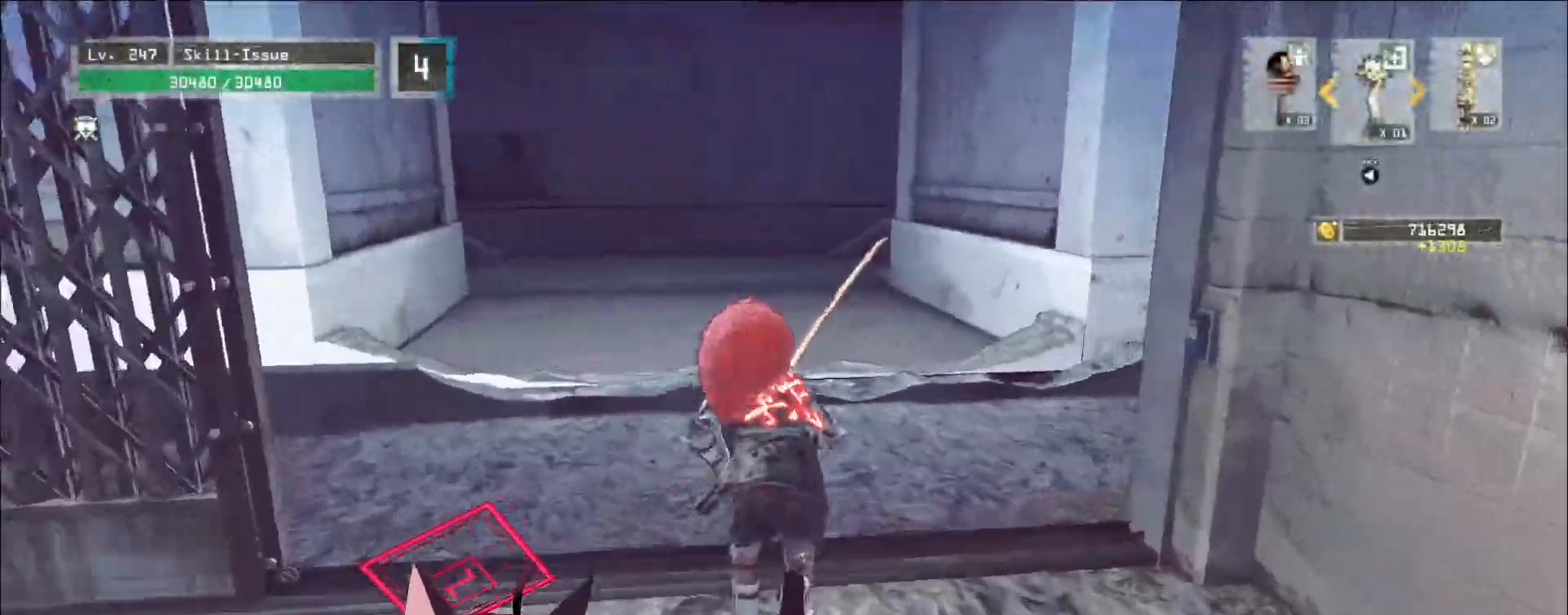
Gameplay with keyboard and mouse; each line is a JSON object with the keys and mouse buttons held at the frame after it. "events" lists presses ("down") and releases ("up") of "1", "2", "3", "4", "5", "a", "alt", "b", "c", "ctrl", "d", "e", "f", "g", "q", "r", "s", "shift", "space", "t", "tab", "v", "w", "x", "z", "mouse_left", "mouse_wheel", "mouse_right", "mouse_mb4" and "mouse_mb5" between this image and that frame as [ms after this image, input, new state], when the widget could be followed in between. "mouse_left", "mouse_wheel", "mouse_right", "mouse_mb4", "mouse_mb5" = the "left", "wheel", "right", "mb4", "mb5" buttons of the "mouse" list. No other keys are recorded. "wheel" means that the mouse wheel is clicked or scrolled. Not read: mouse_move.
{"keys": ["w"], "mouse": [], "events": []}
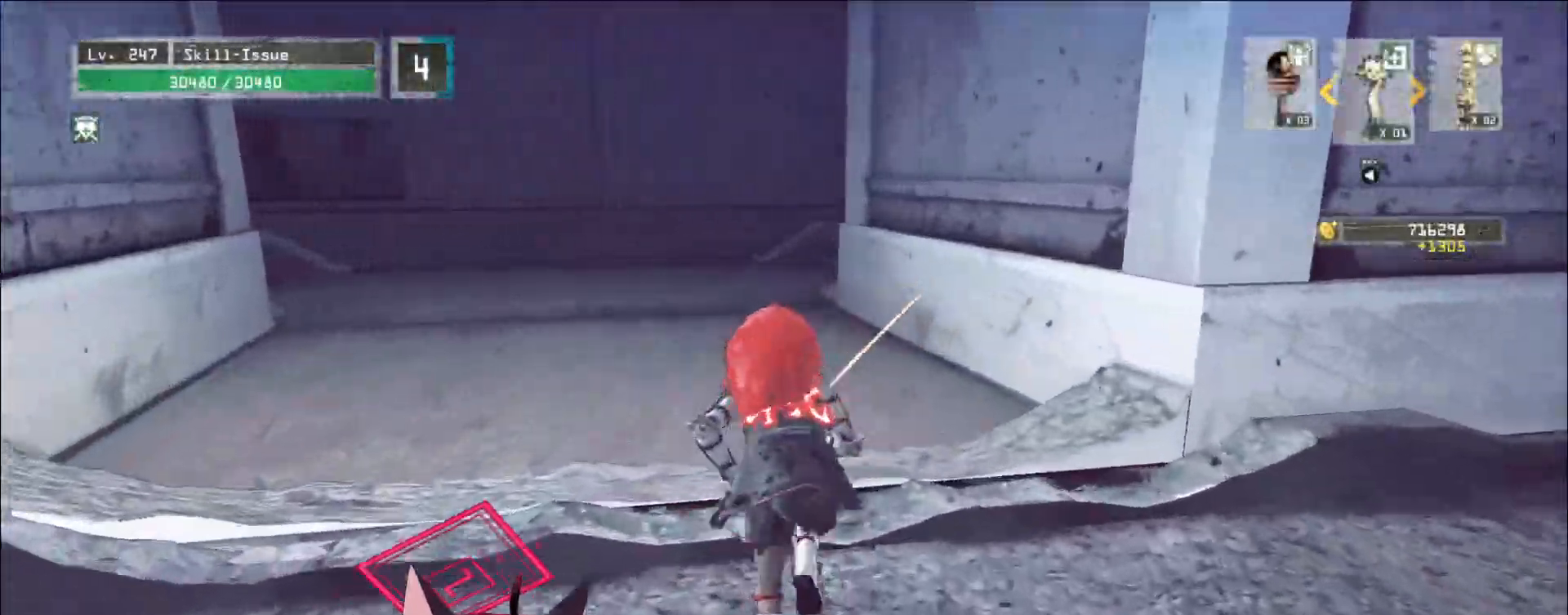
{"keys": ["w"], "mouse": [], "events": []}
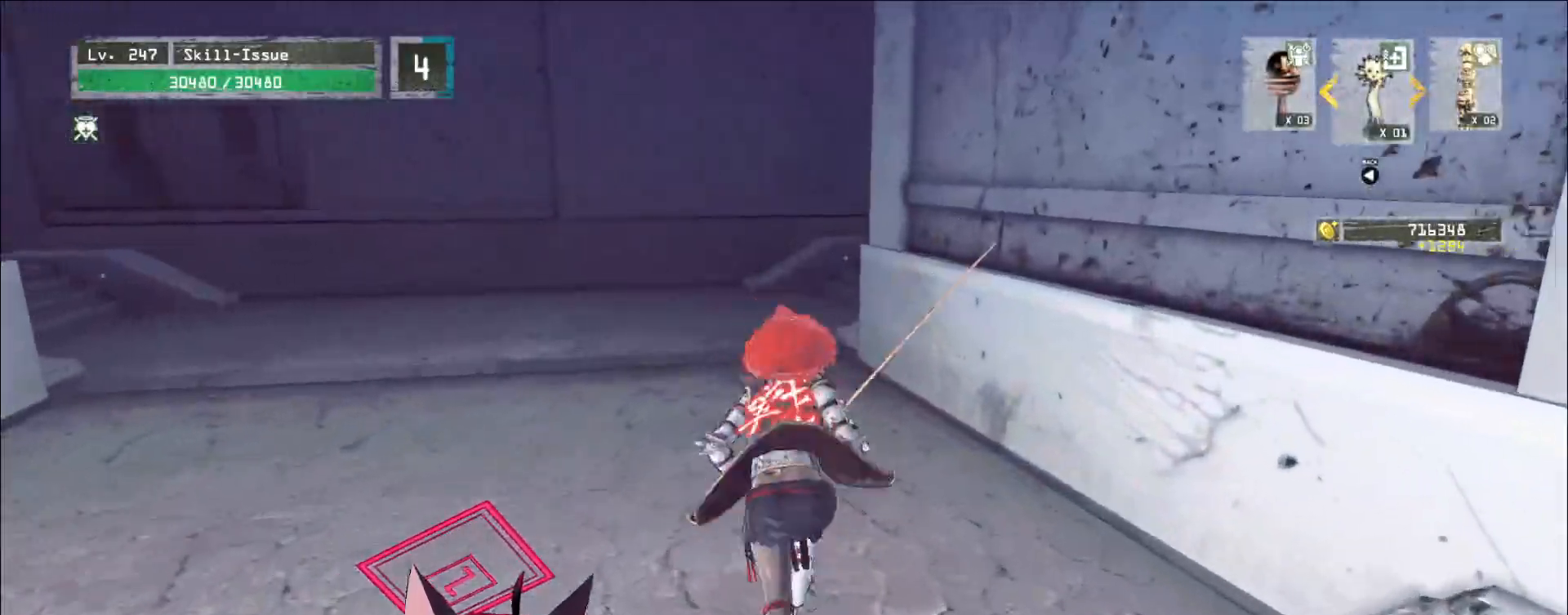
{"keys": ["w"], "mouse": [], "events": []}
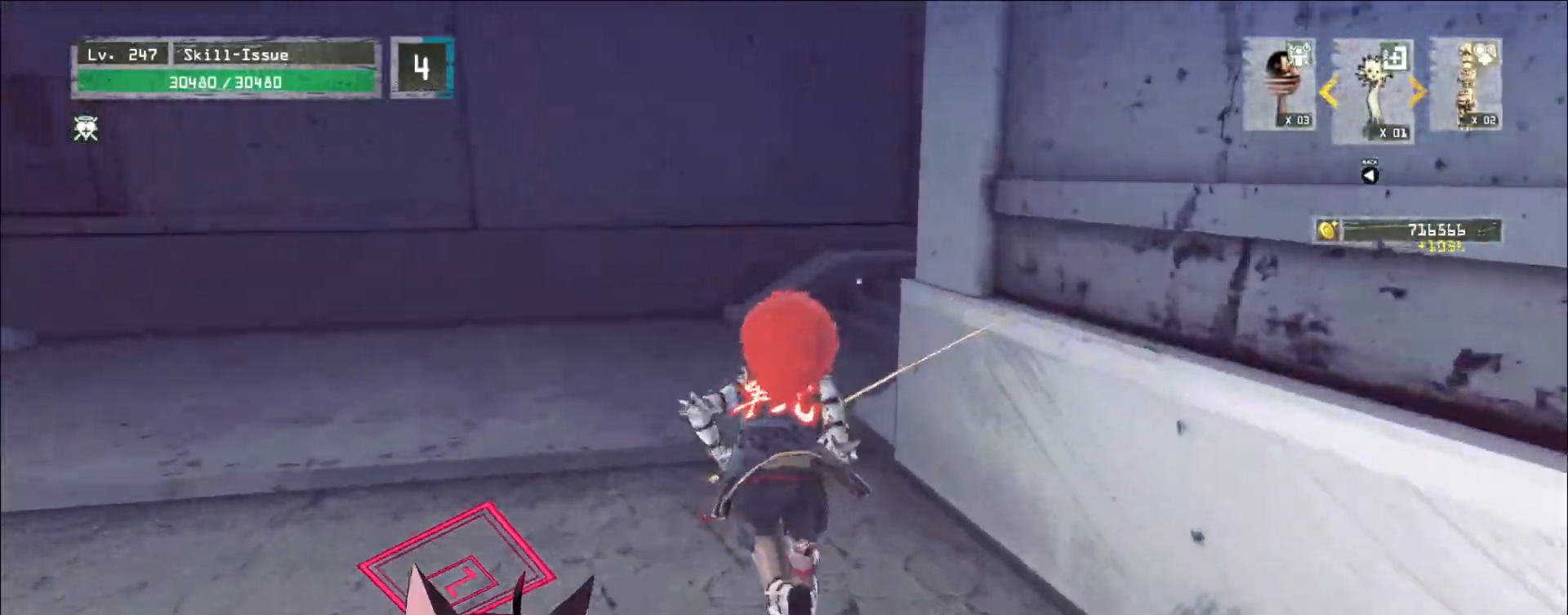
{"keys": ["space", "w"], "mouse": [], "events": [[483, "space", "down"]]}
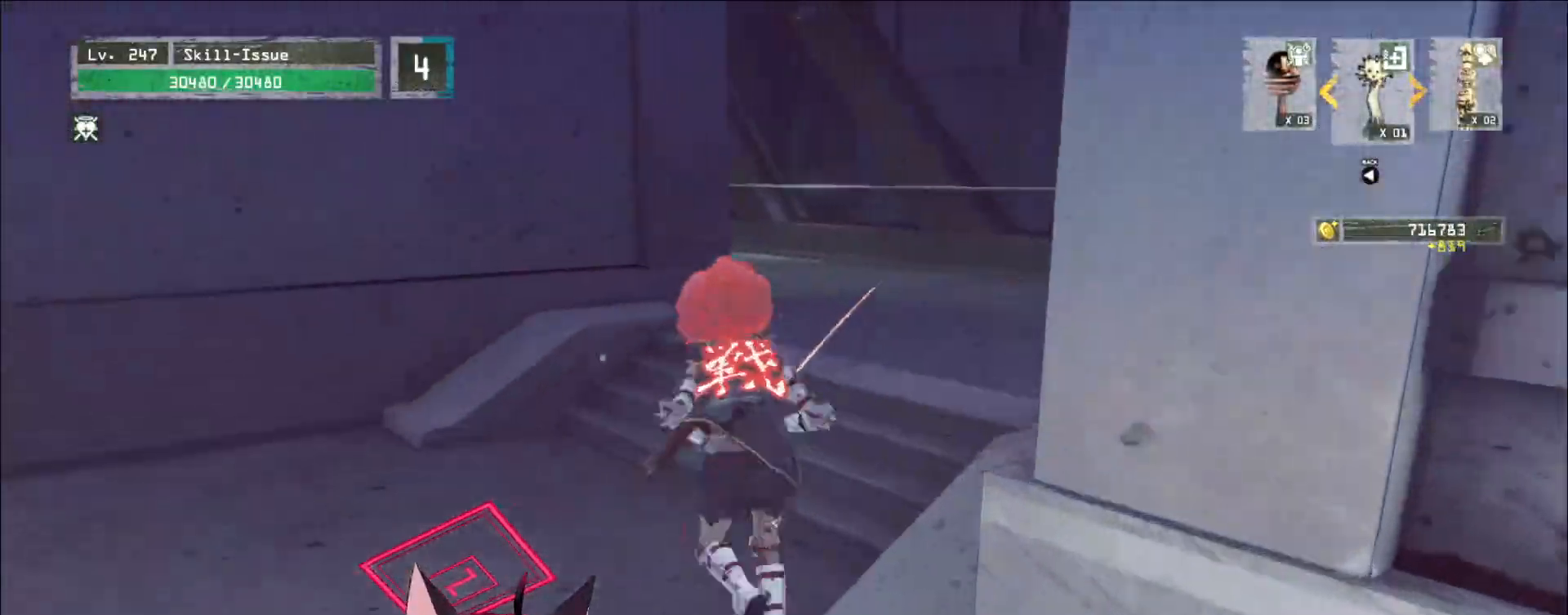
{"keys": ["w"], "mouse": [], "events": [[83, "space", "up"]]}
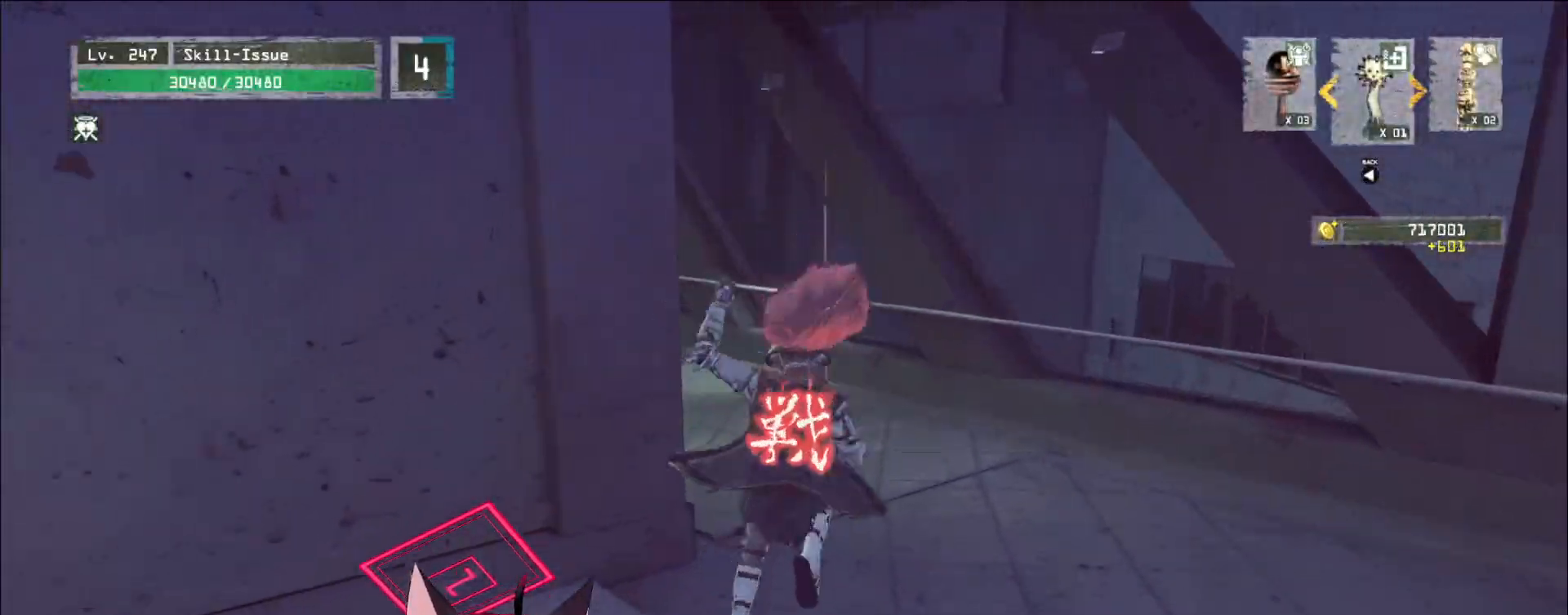
{"keys": ["w"], "mouse": [], "events": []}
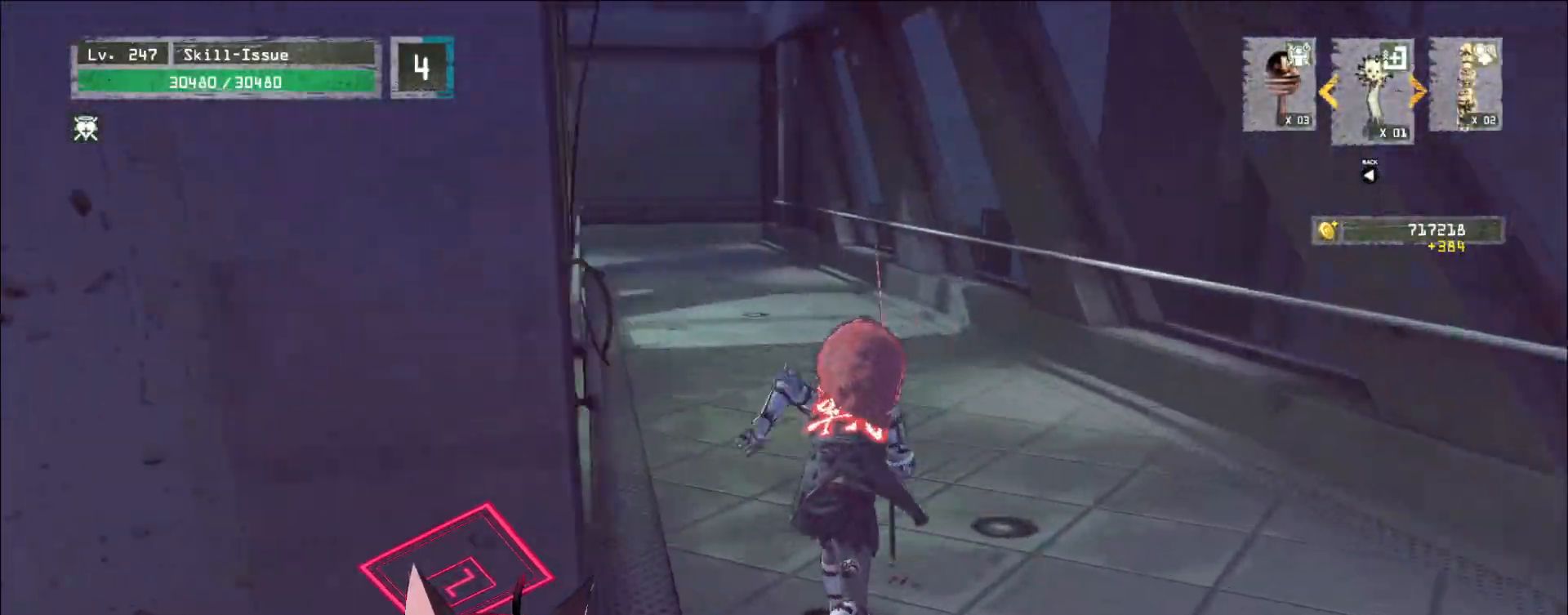
{"keys": ["w"], "mouse": [], "events": []}
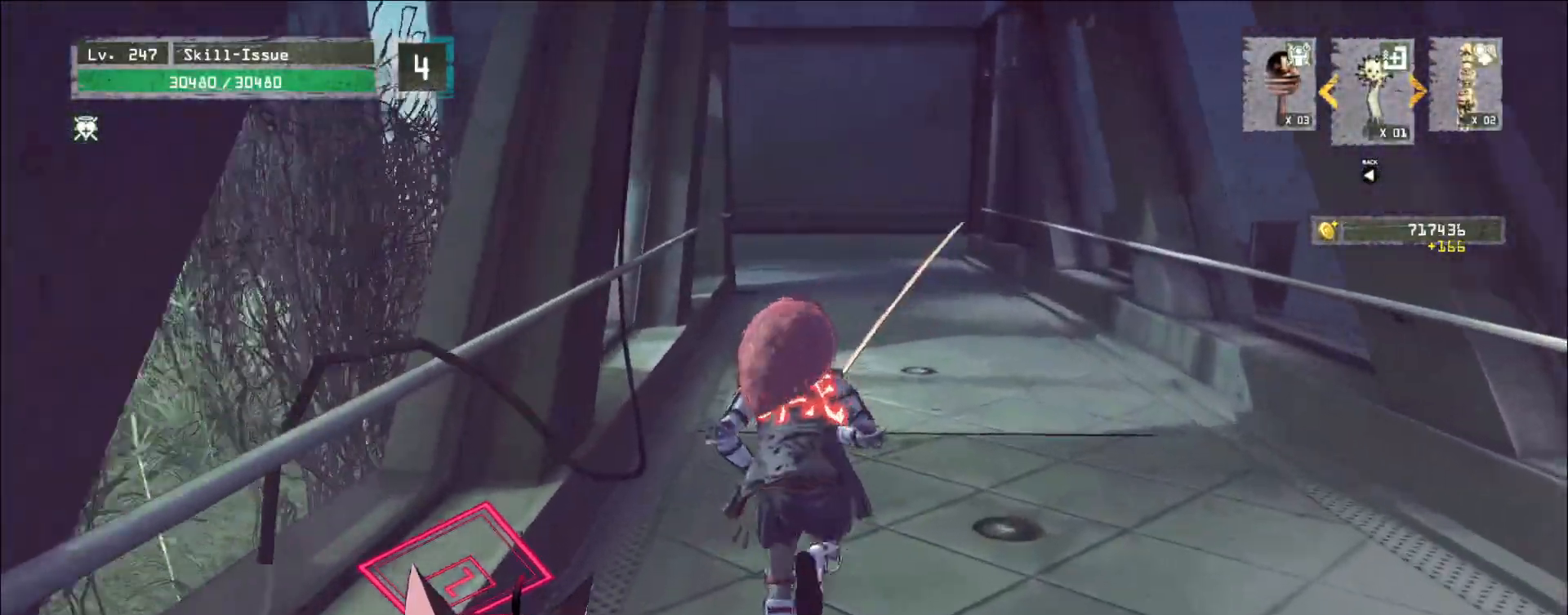
{"keys": ["w"], "mouse": [], "events": []}
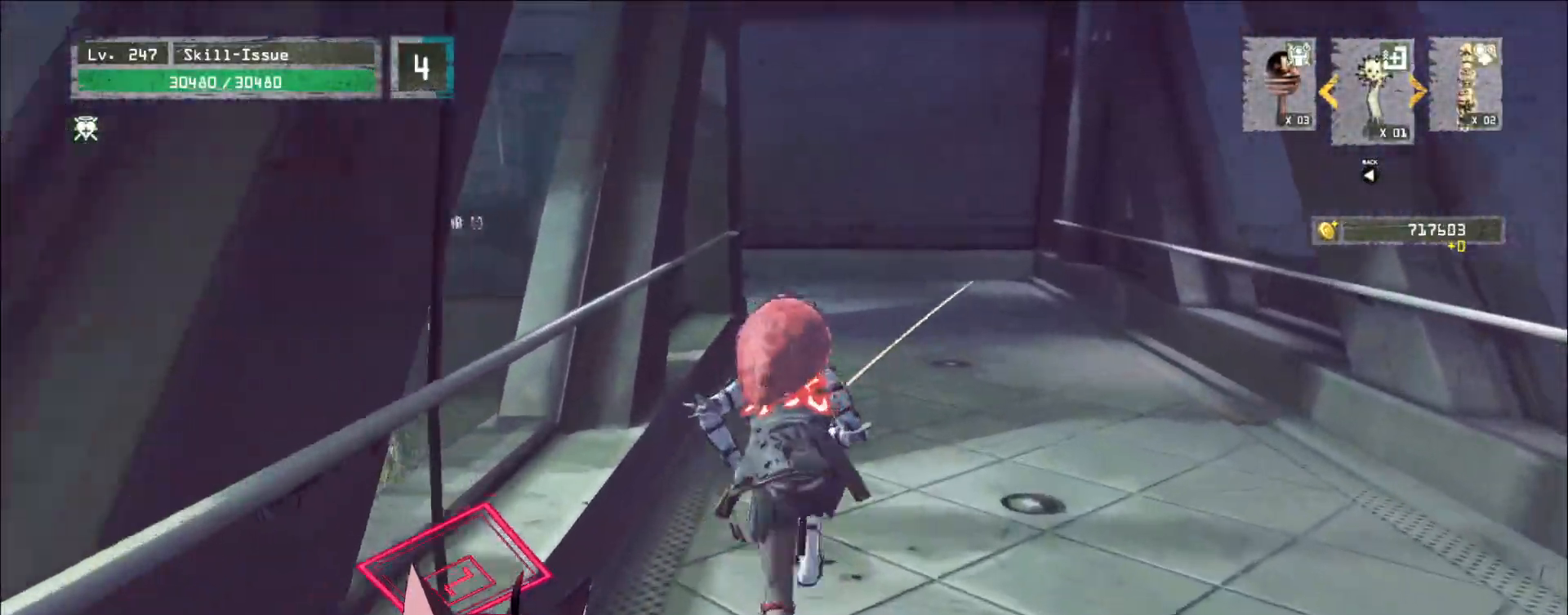
{"keys": ["w"], "mouse": [], "events": []}
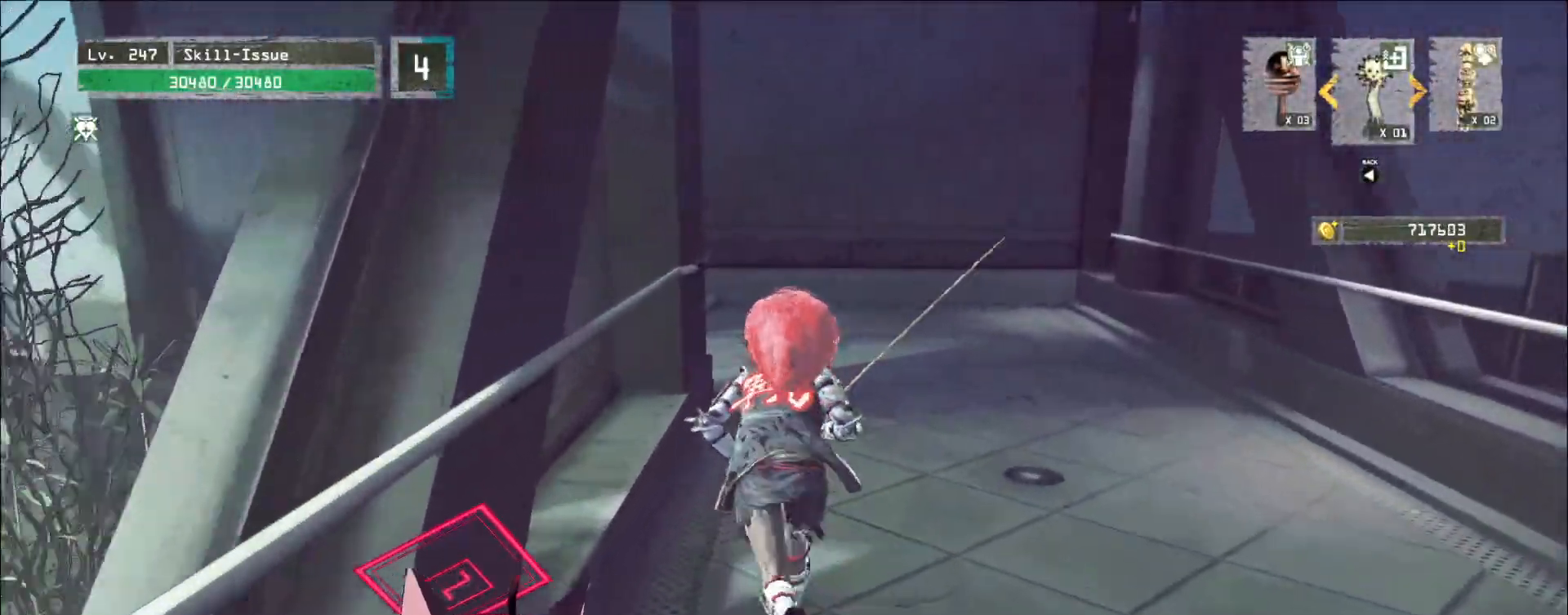
{"keys": ["w"], "mouse": [], "events": []}
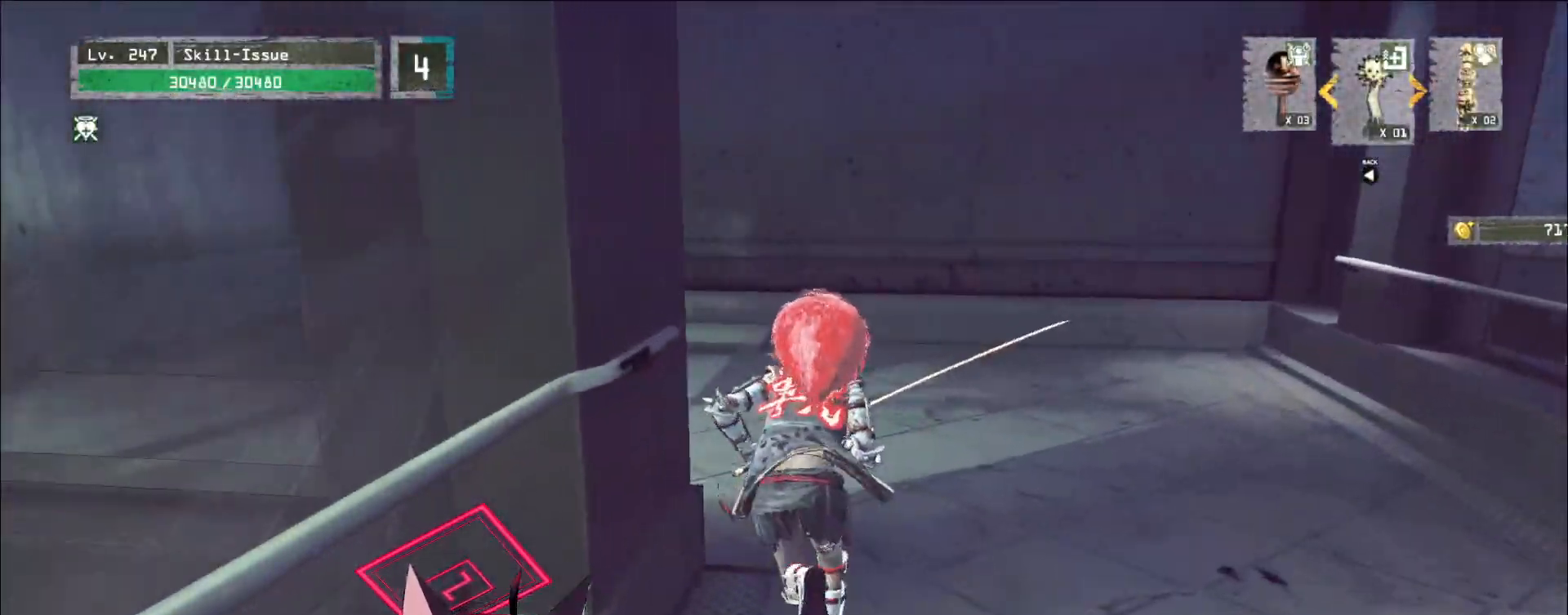
{"keys": ["w"], "mouse": [], "events": []}
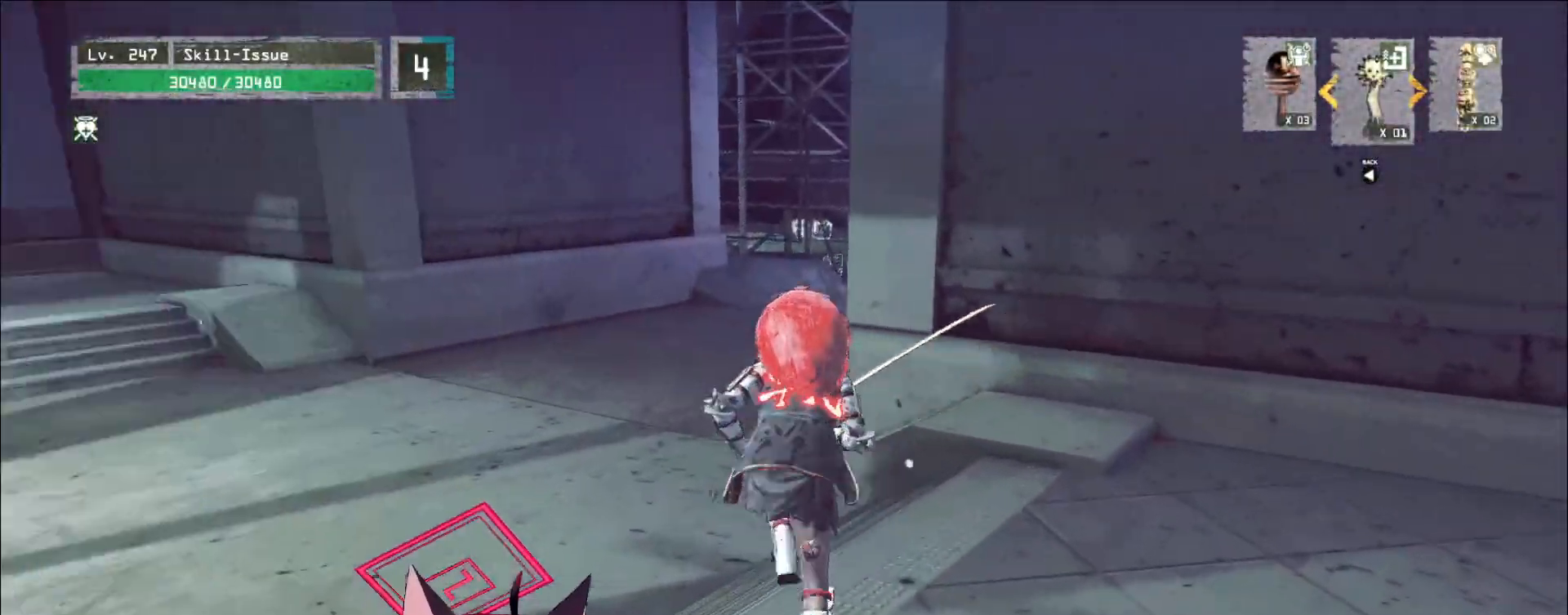
{"keys": ["w"], "mouse": [], "events": []}
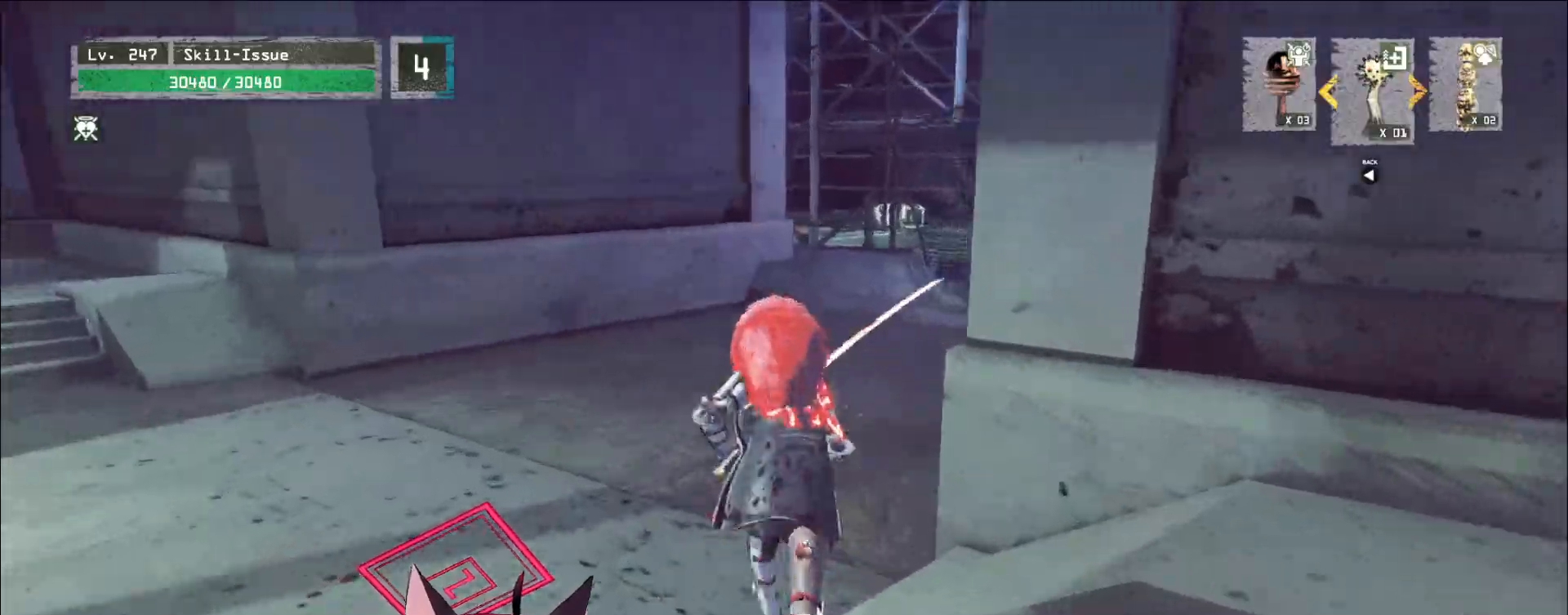
{"keys": ["w"], "mouse": [], "events": []}
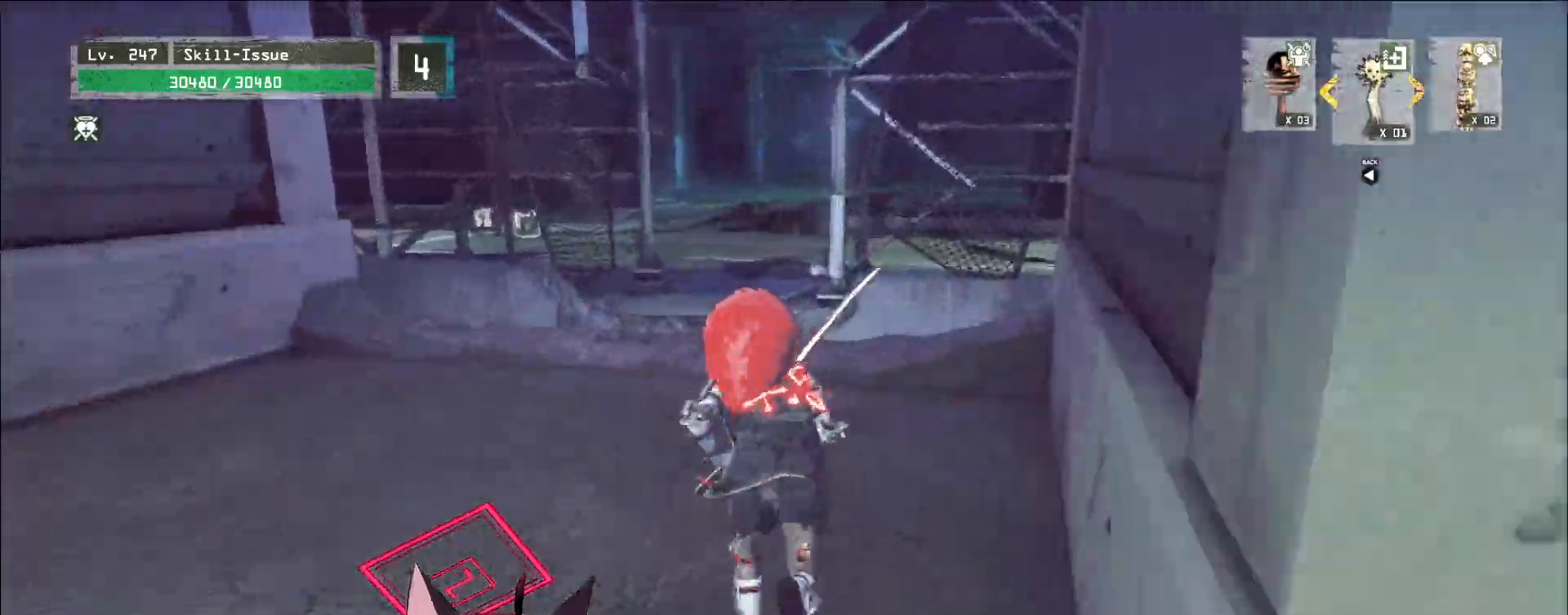
{"keys": ["w"], "mouse": [], "events": []}
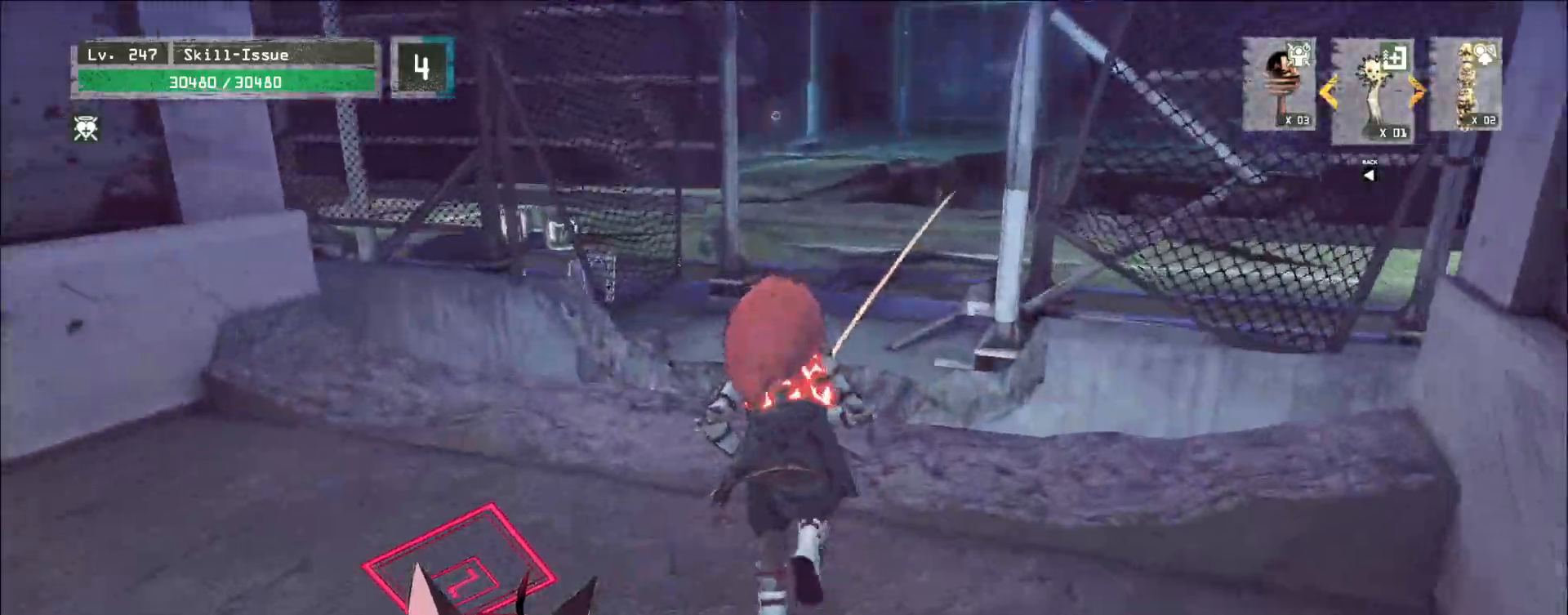
{"keys": ["d", "w"], "mouse": [], "events": [[300, "d", "down"]]}
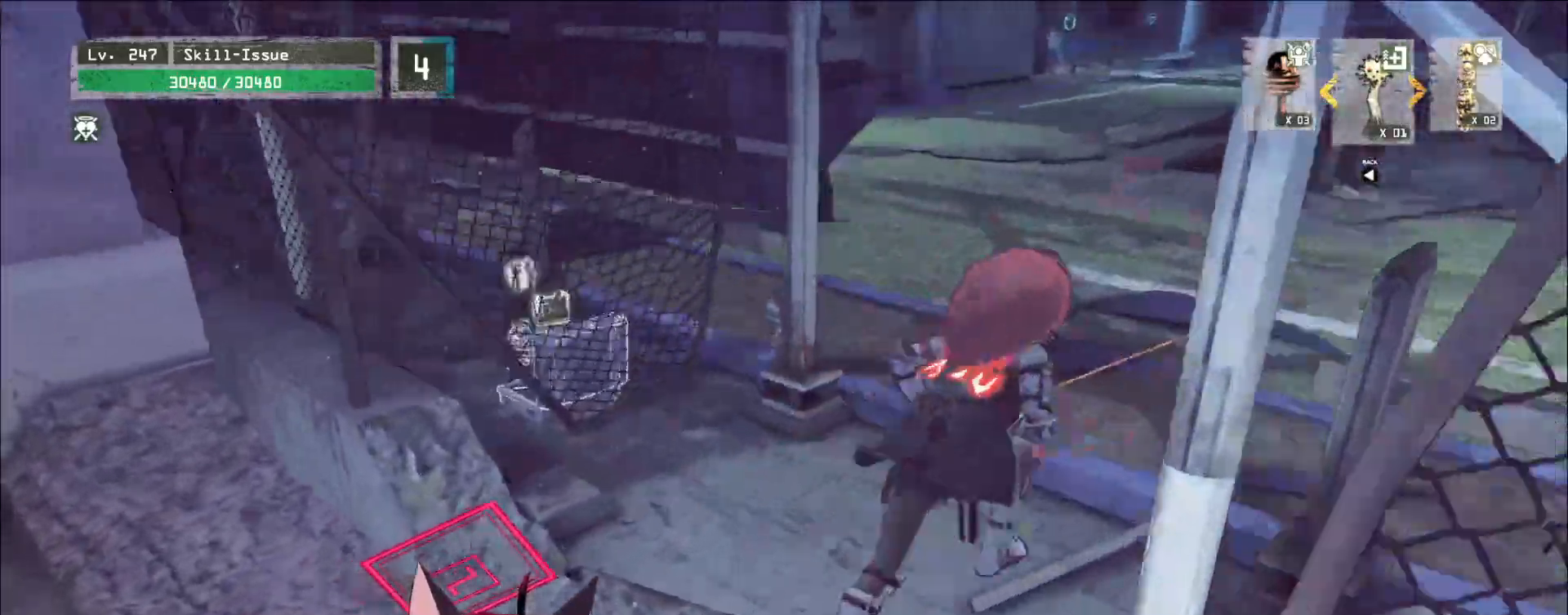
{"keys": ["w"], "mouse": [], "events": [[333, "d", "up"]]}
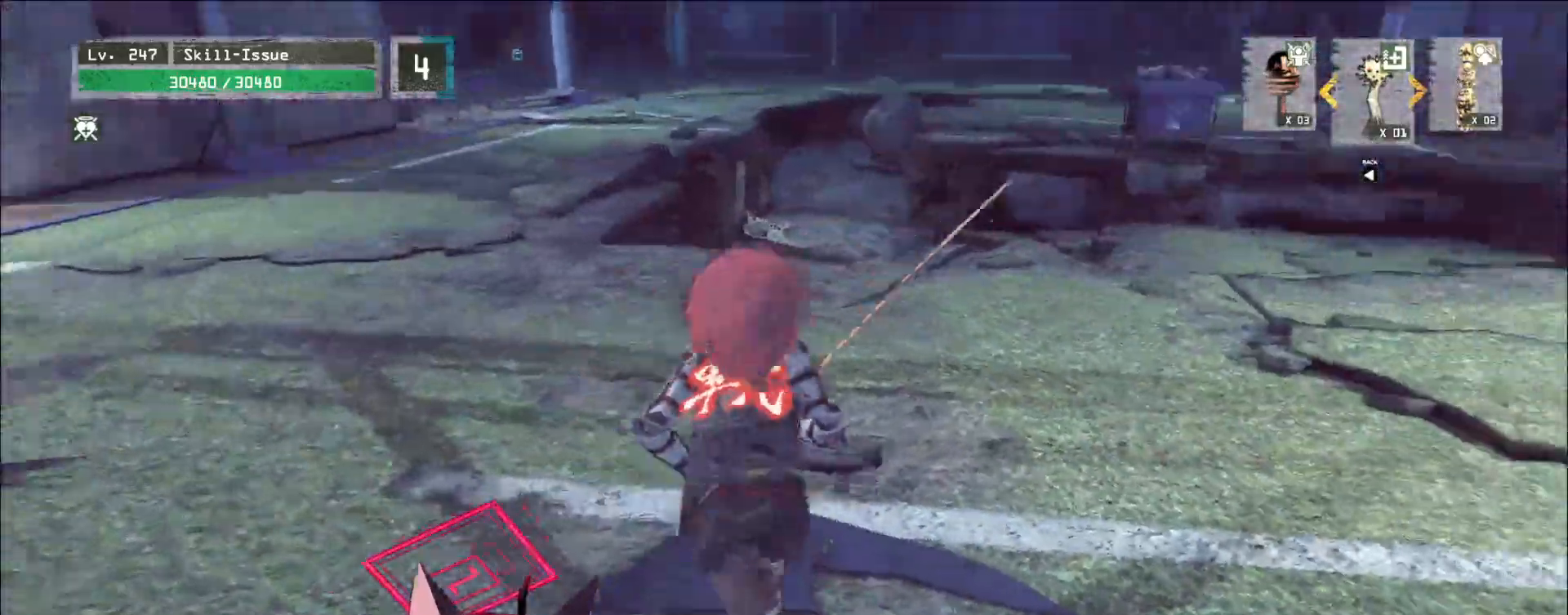
{"keys": ["a", "w"], "mouse": [], "events": [[183, "a", "down"]]}
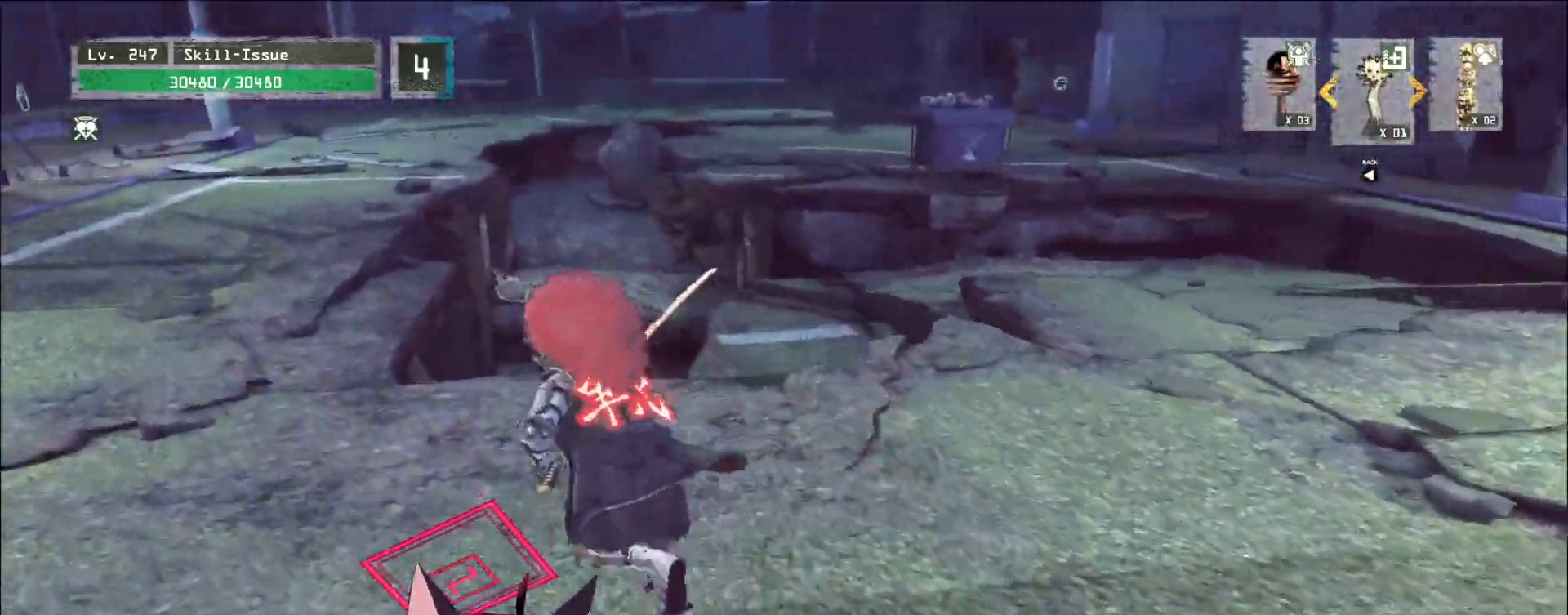
{"keys": ["a", "w"], "mouse": [], "events": [[167, "space", "down"], [350, "space", "up"]]}
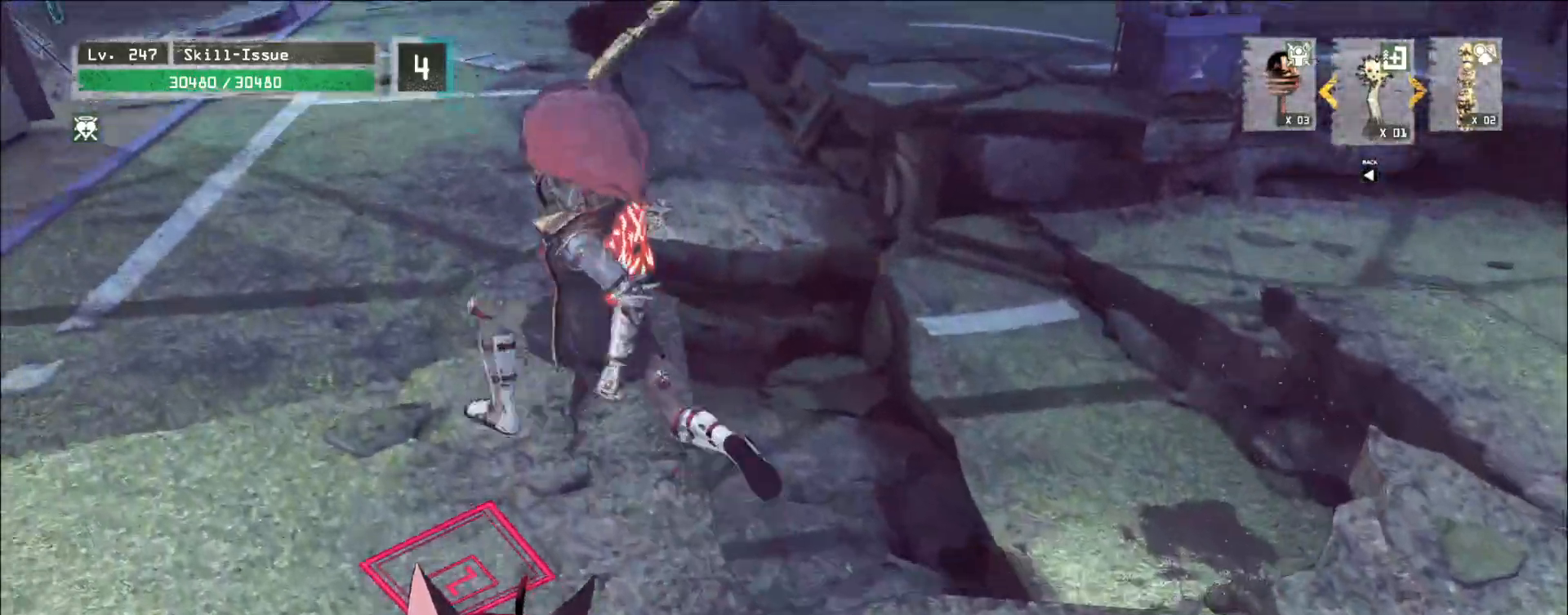
{"keys": ["a", "w"], "mouse": [], "events": [[50, "a", "up"], [250, "a", "down"]]}
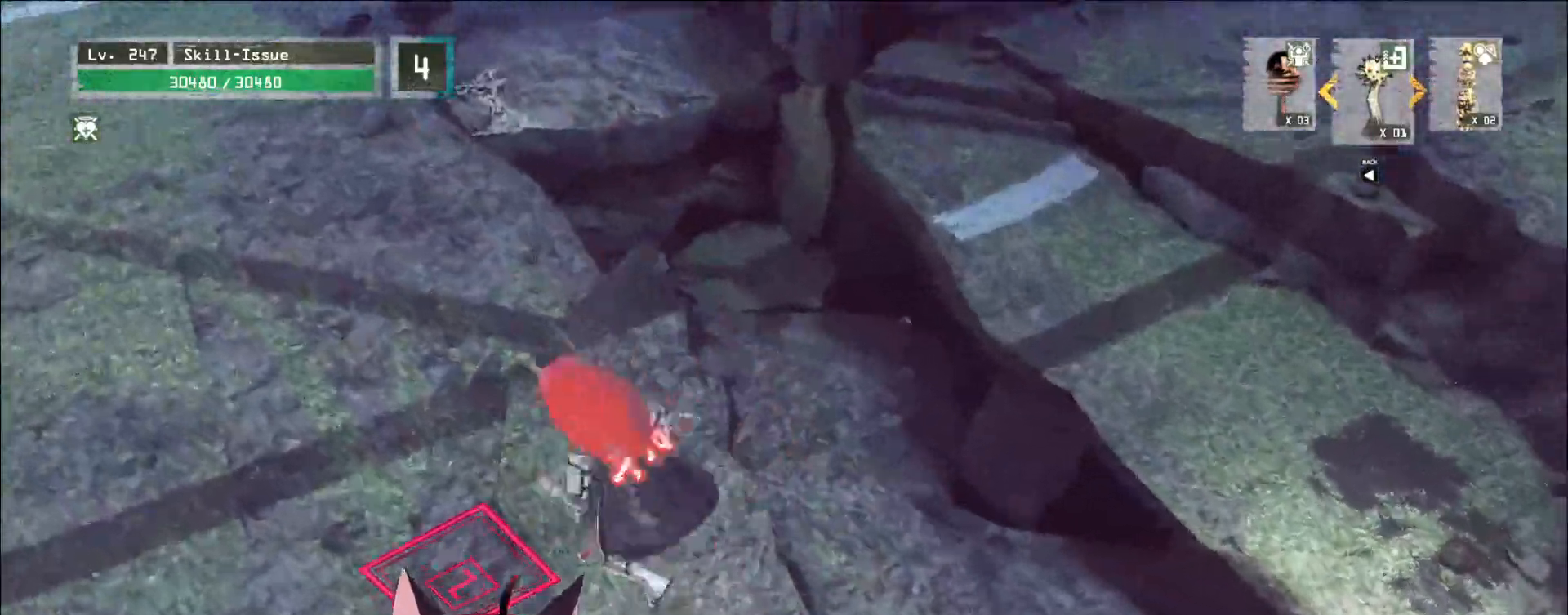
{"keys": ["w"], "mouse": [], "events": [[50, "space", "down"], [217, "space", "up"], [283, "a", "up"]]}
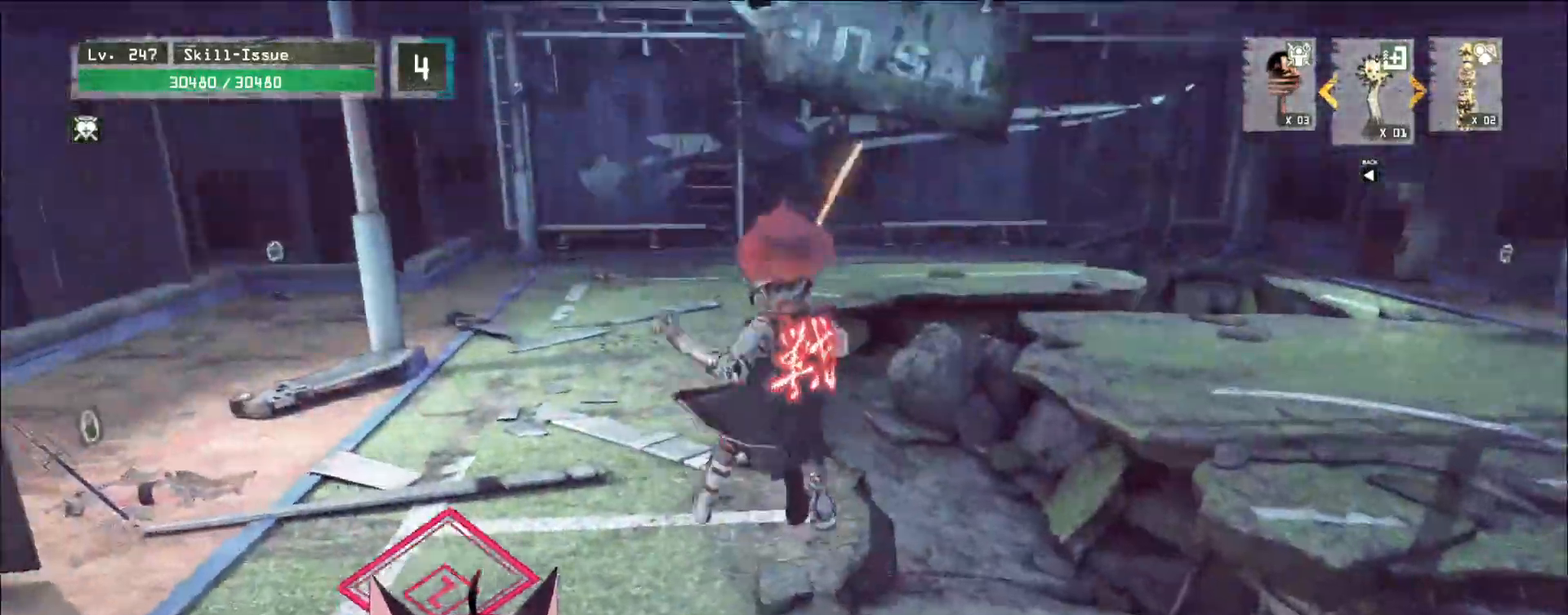
{"keys": ["space", "w"], "mouse": [], "events": [[17, "a", "down"], [133, "a", "up"], [400, "space", "down"]]}
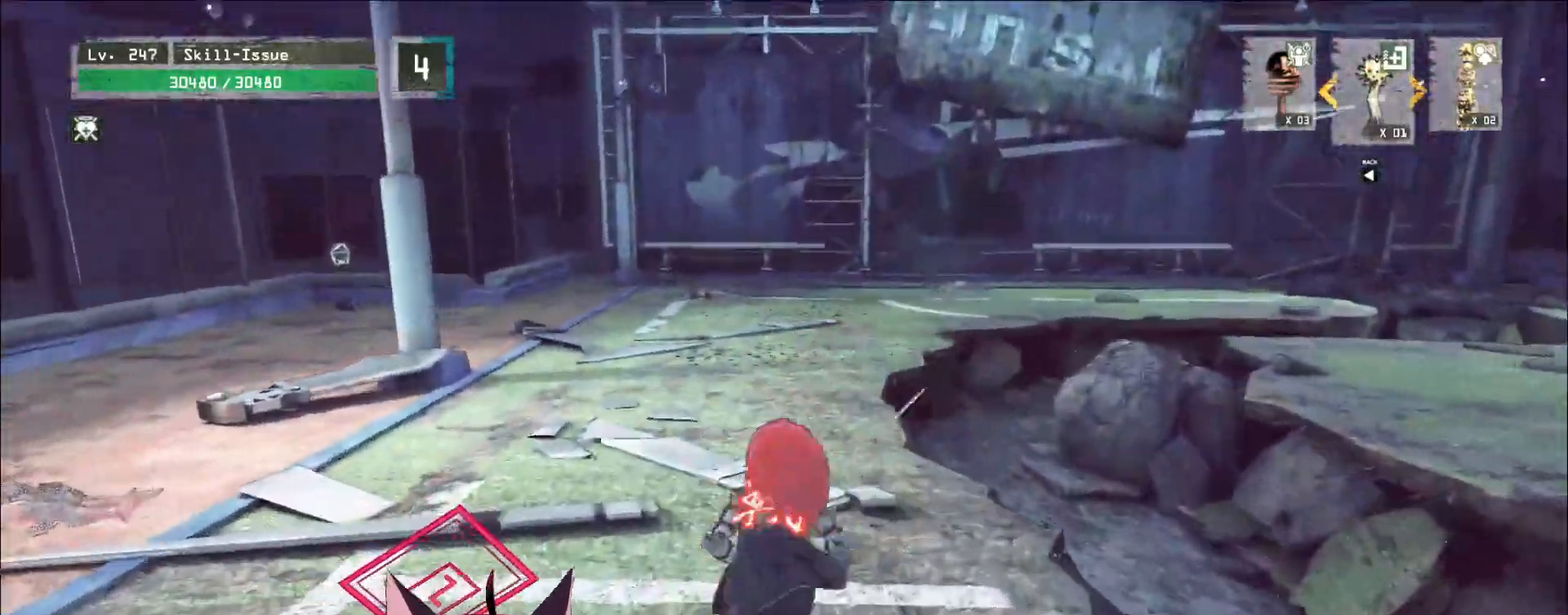
{"keys": ["w"], "mouse": [], "events": [[17, "space", "up"]]}
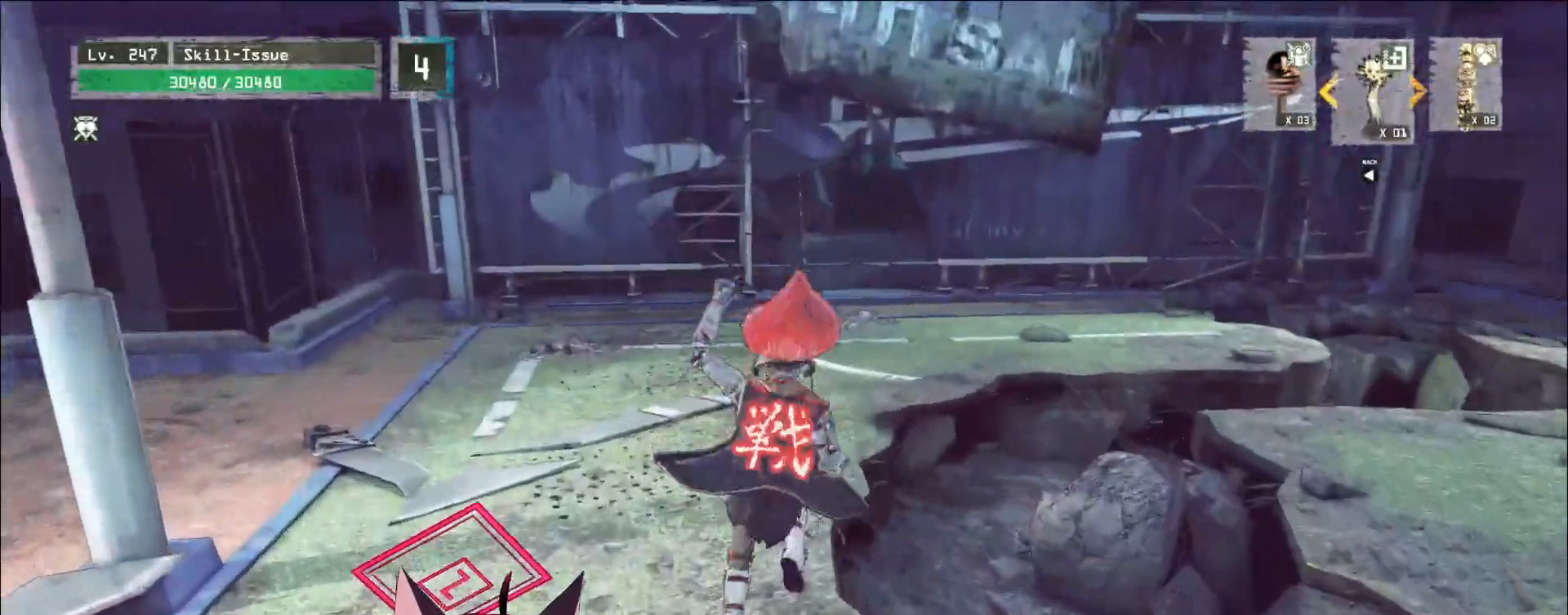
{"keys": ["w"], "mouse": [], "events": [[217, "space", "down"], [350, "space", "up"]]}
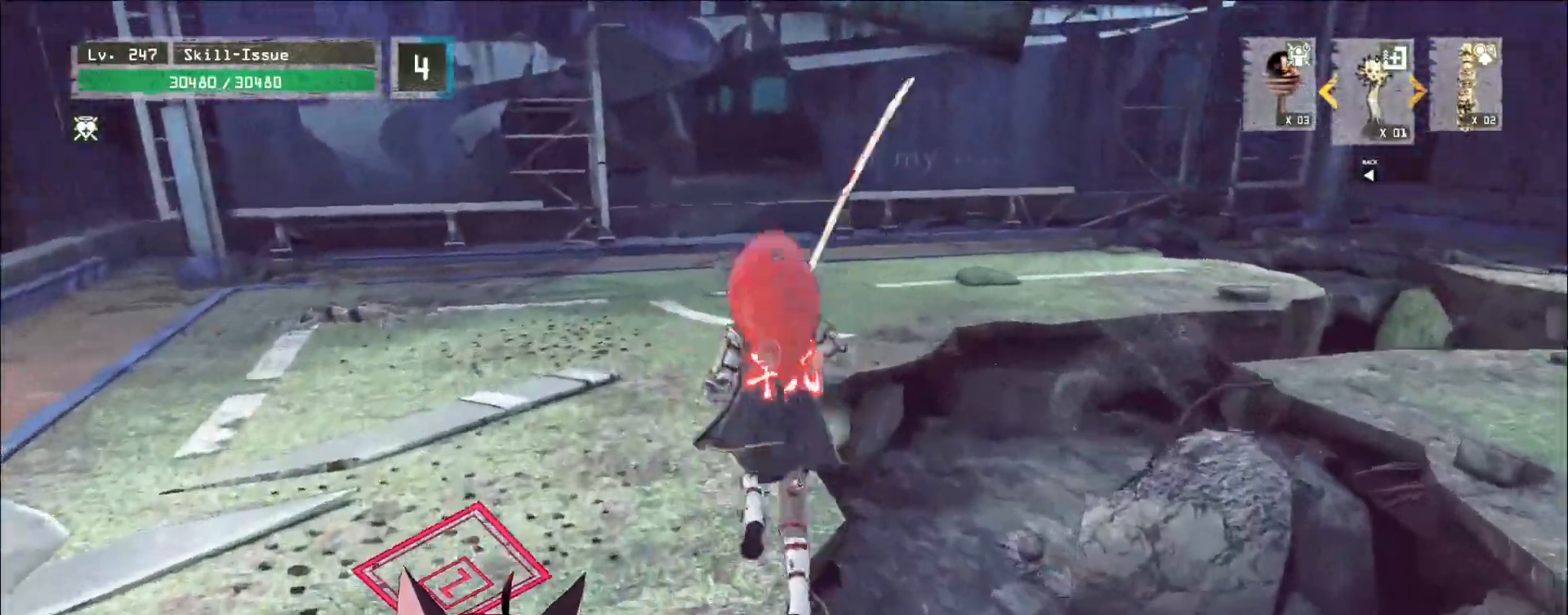
{"keys": ["w"], "mouse": [], "events": []}
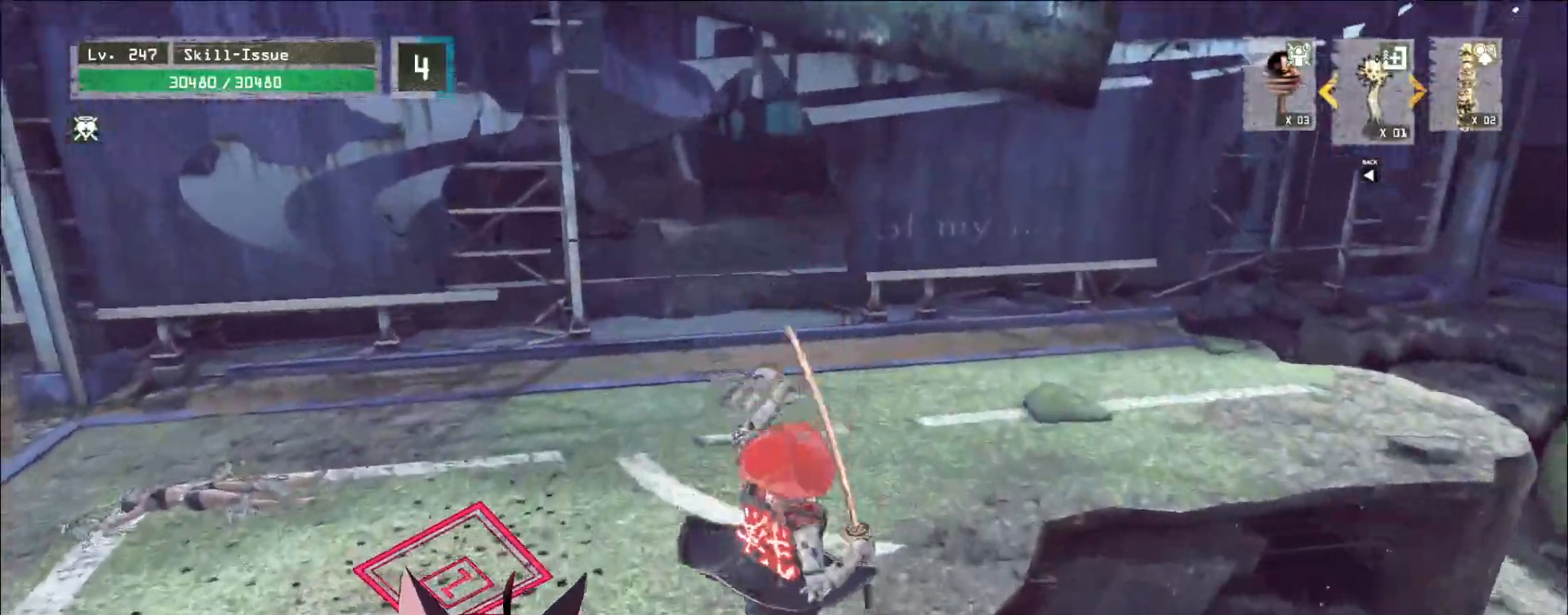
{"keys": ["w"], "mouse": [], "events": [[100, "space", "down"], [200, "space", "up"]]}
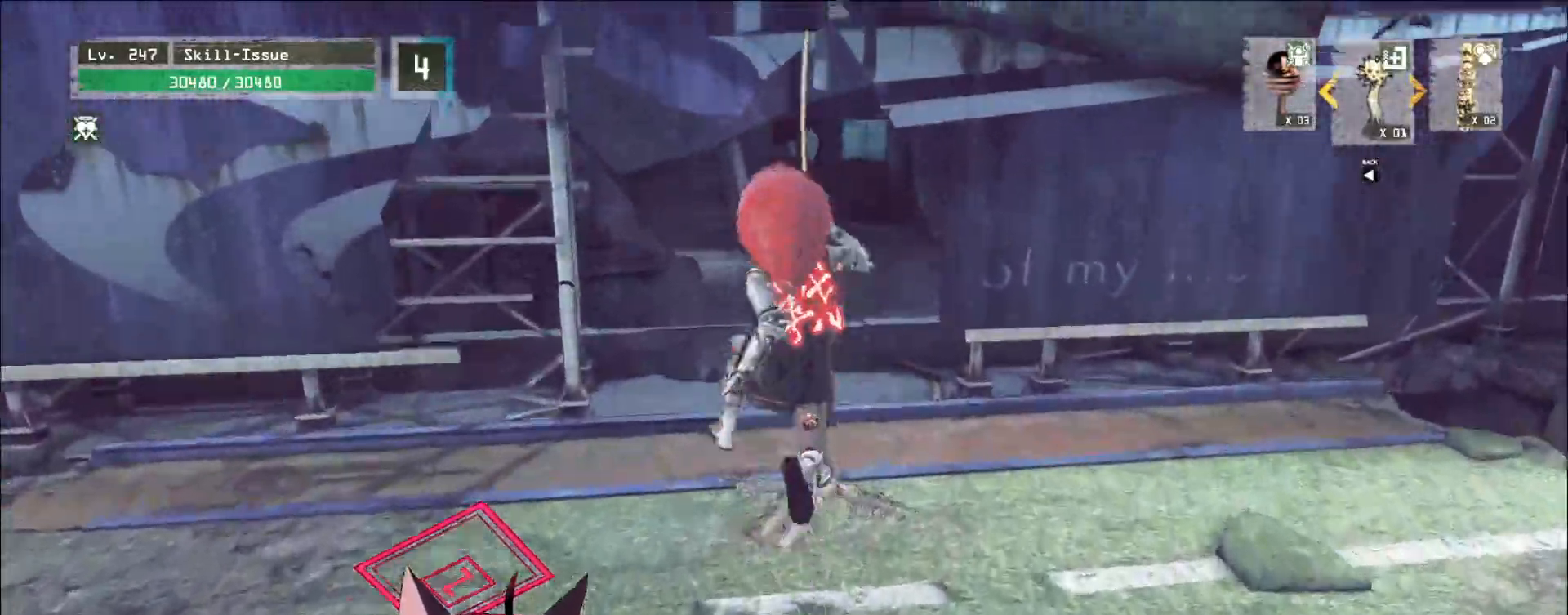
{"keys": ["w"], "mouse": [], "events": []}
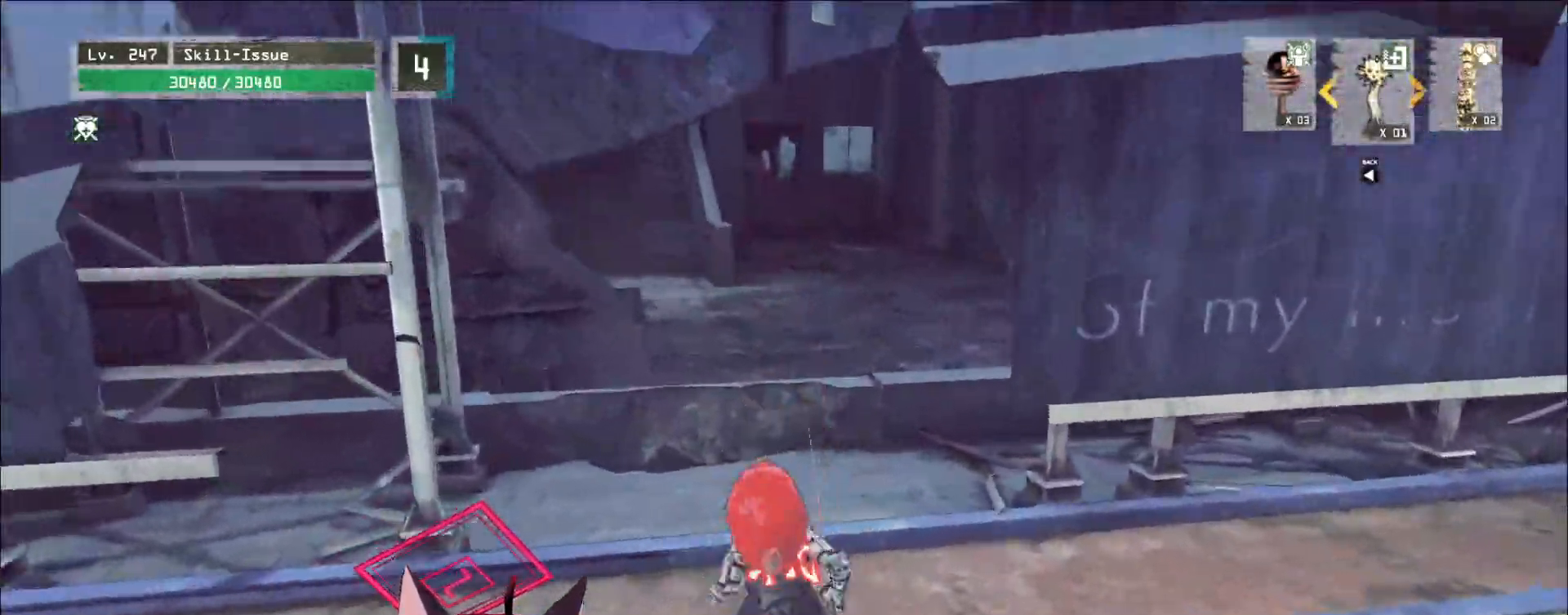
{"keys": ["w"], "mouse": [], "events": []}
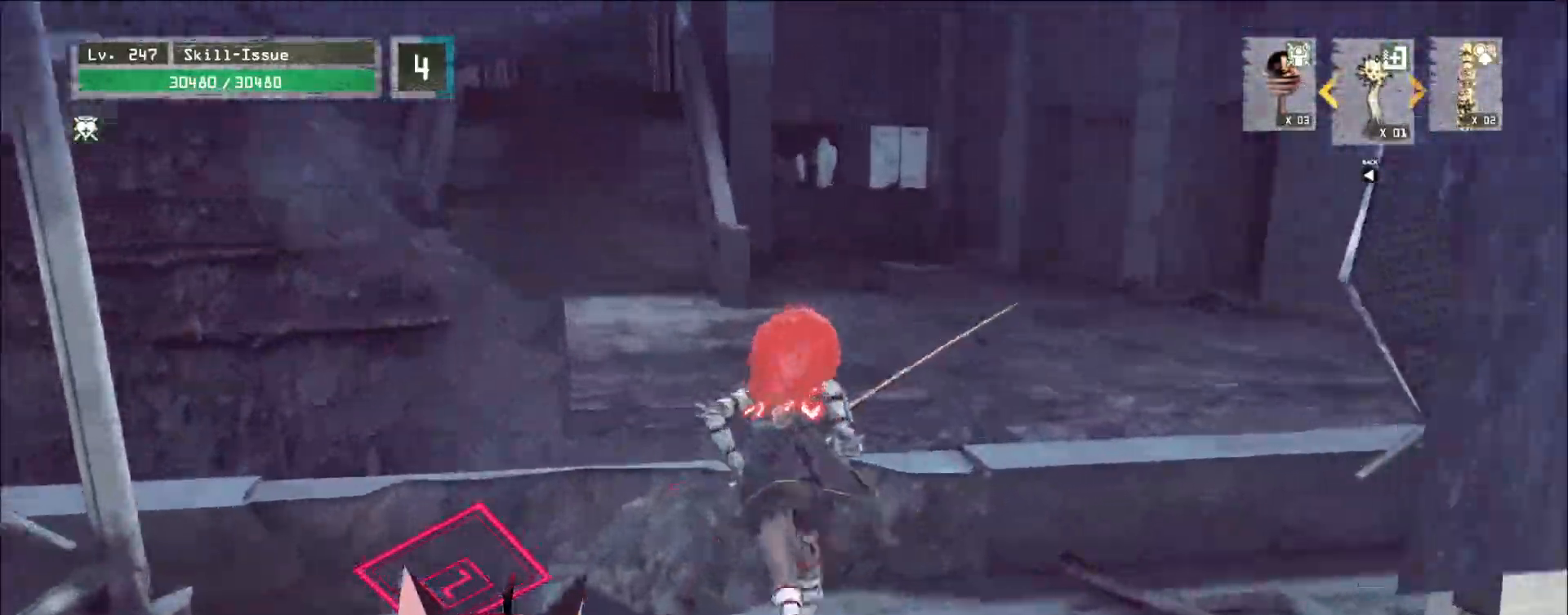
{"keys": ["w"], "mouse": [], "events": []}
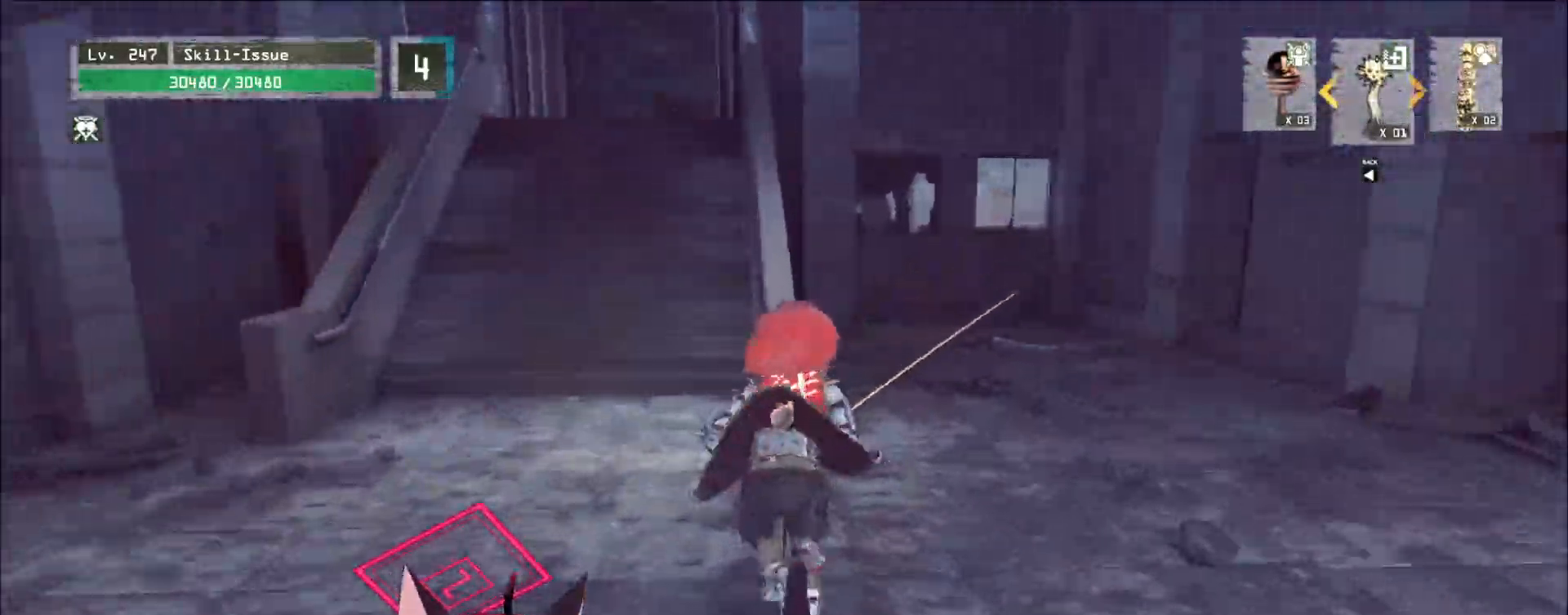
{"keys": ["w"], "mouse": [], "events": [[67, "space", "down"], [167, "space", "up"]]}
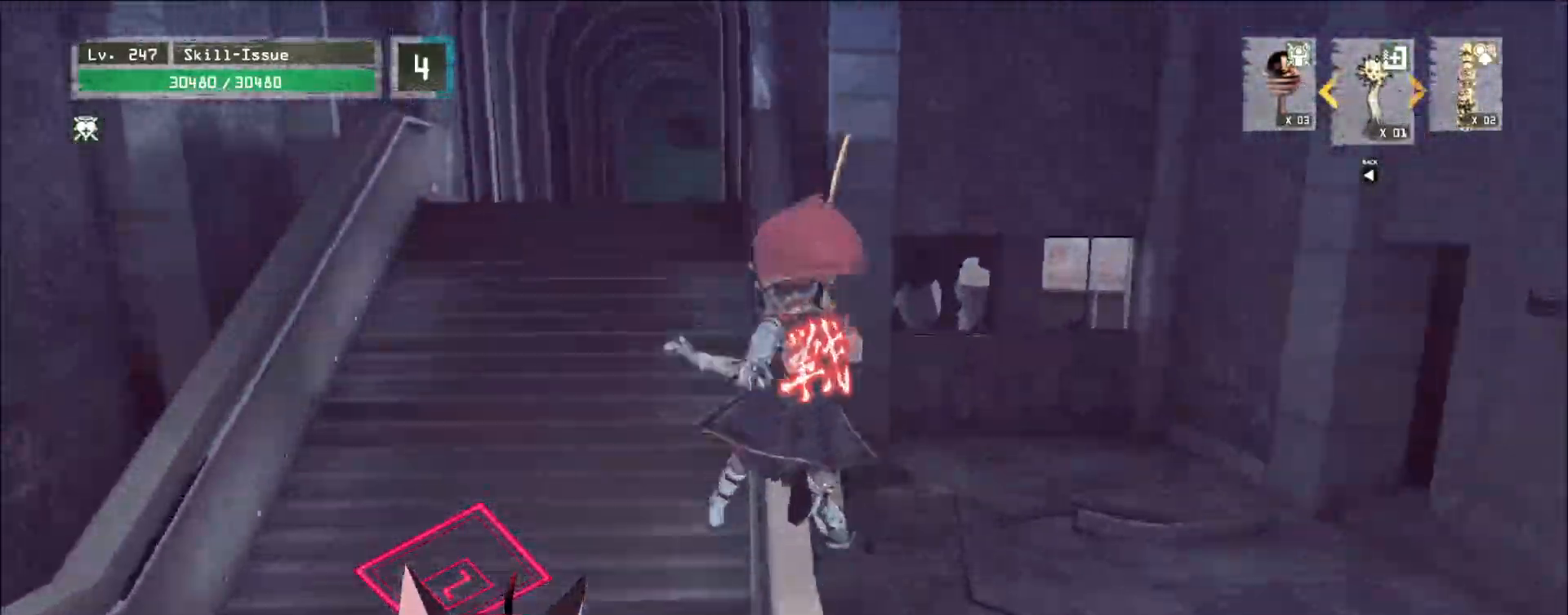
{"keys": ["a", "w"], "mouse": [], "events": [[217, "space", "down"], [333, "a", "down"], [367, "space", "up"]]}
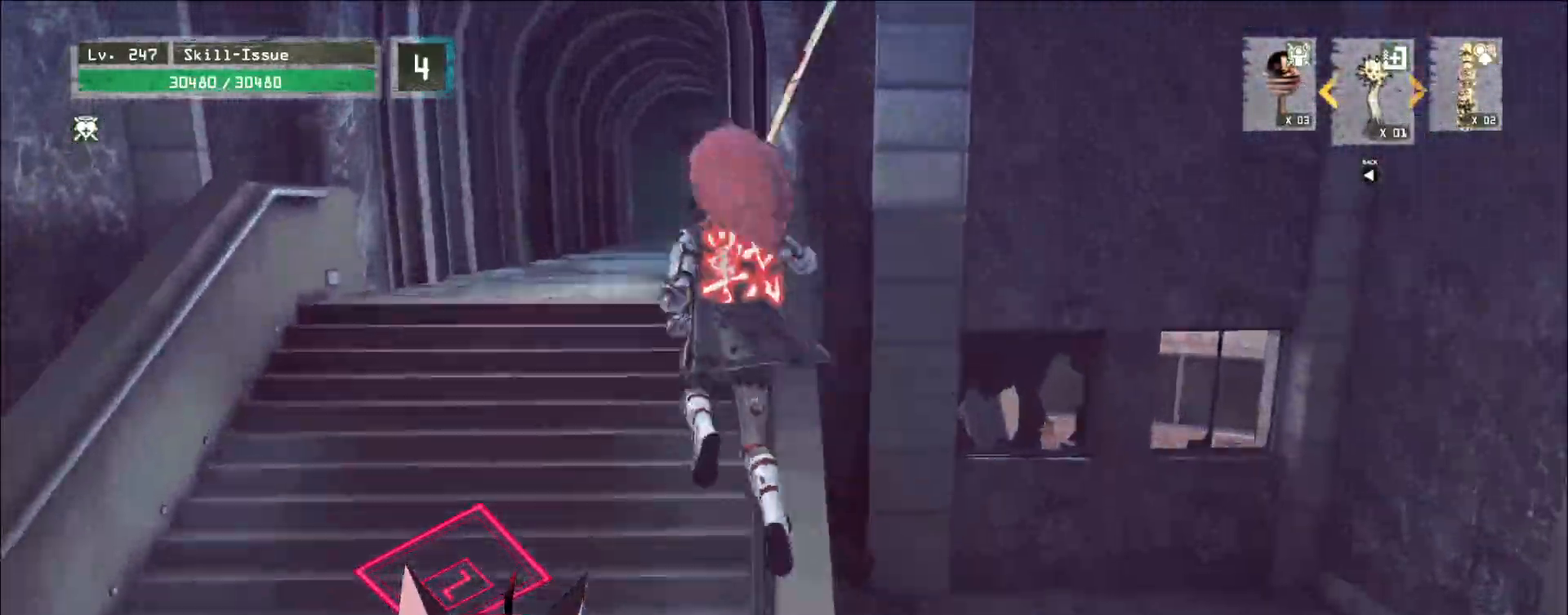
{"keys": ["w"], "mouse": [], "events": [[50, "a", "up"]]}